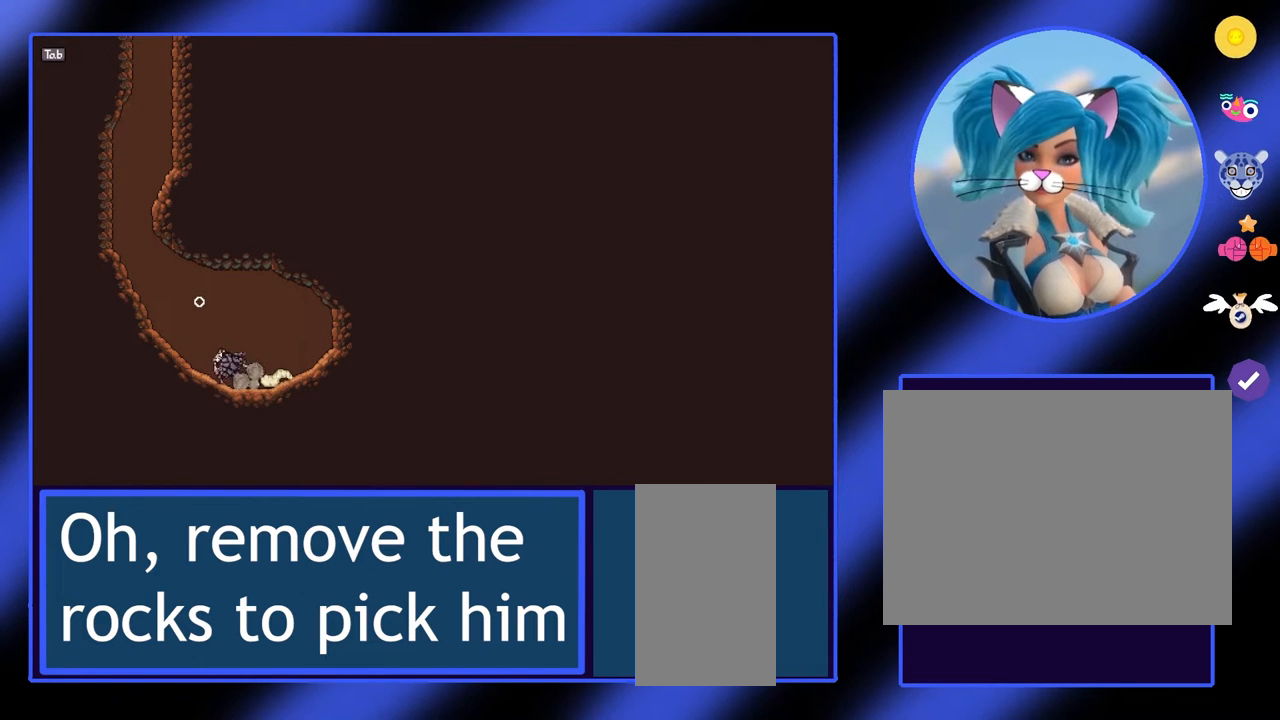
Gameplay with keyboard and mouse; each line is a JSON object with the keys and mouse buttons held at the frame after it. "events" lists presses ("down") and releases ("up") of "a", "ctrl", "d", "e", "f", "q", "r", "s", "shift", "space", "tab", "w", "mouse_left", "mouse_wheel", "mouse_right", "mouse_mb4" and "mouse_mb5" between this image and that frame as [ms after this image, input, new state], when the widget could be followed in between. "mouse_left", "mouse_wheel", "mouse_right", "mouse_mb4", "mouse_mb5" = the "left", "wheel", "right", "mb4", "mb5" buttons of the "mouse" list. No other keys are recorded. "wheel" means that the mouse wheel is clicked or scrolled. Not read: mouse_move.
{"keys": ["a"], "mouse": [], "events": [[400, "mouse_left", "up"]]}
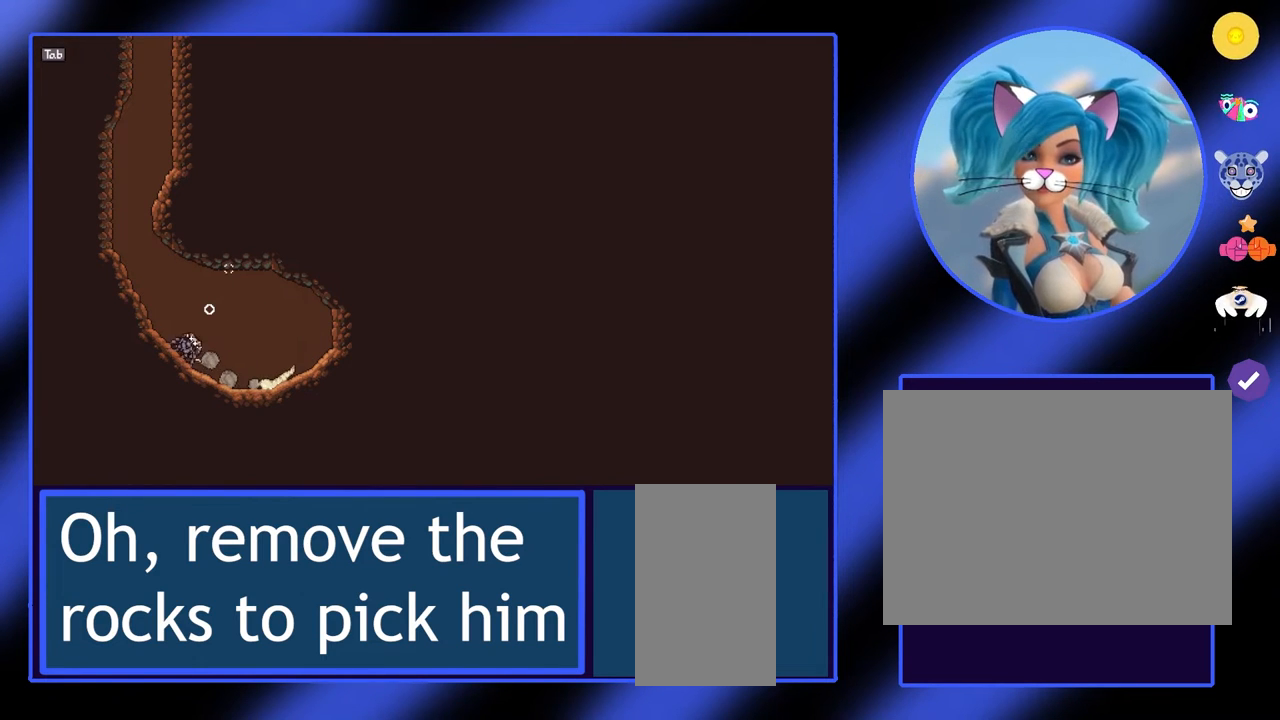
{"keys": ["d"], "mouse": [], "events": [[167, "space", "down"], [300, "space", "up"], [333, "a", "up"], [367, "d", "down"]]}
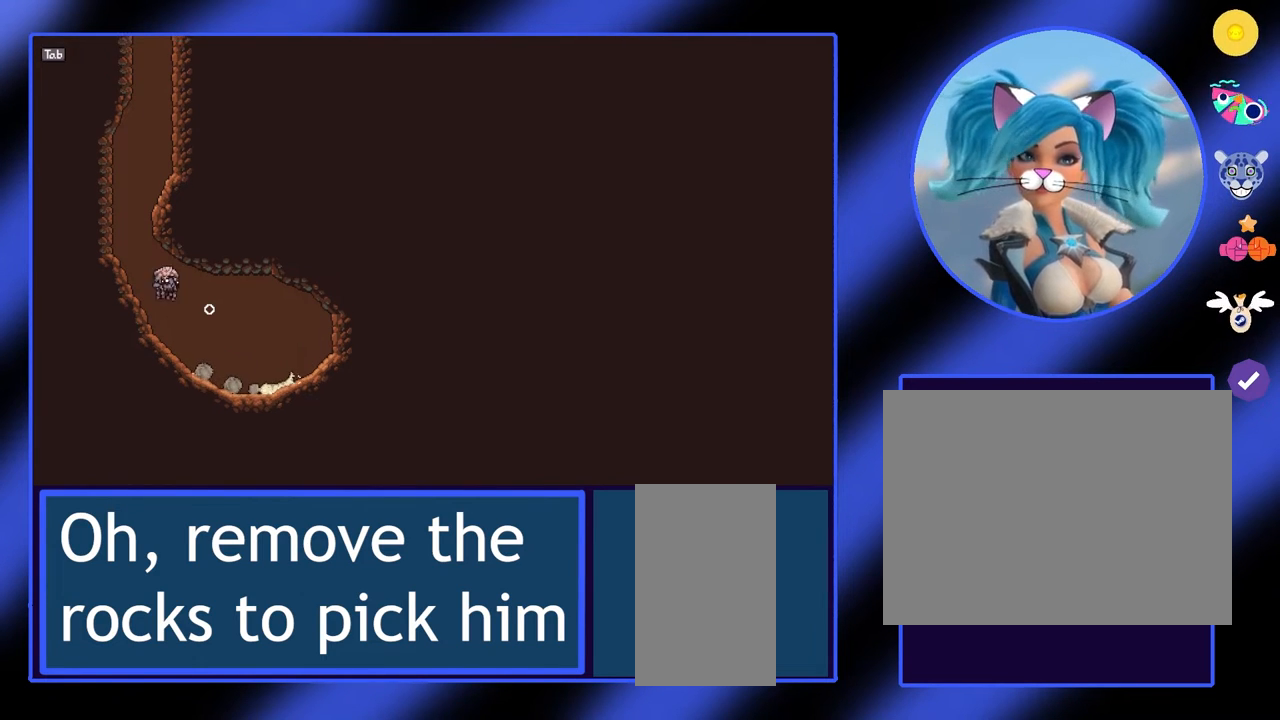
{"keys": ["d"], "mouse": [], "events": []}
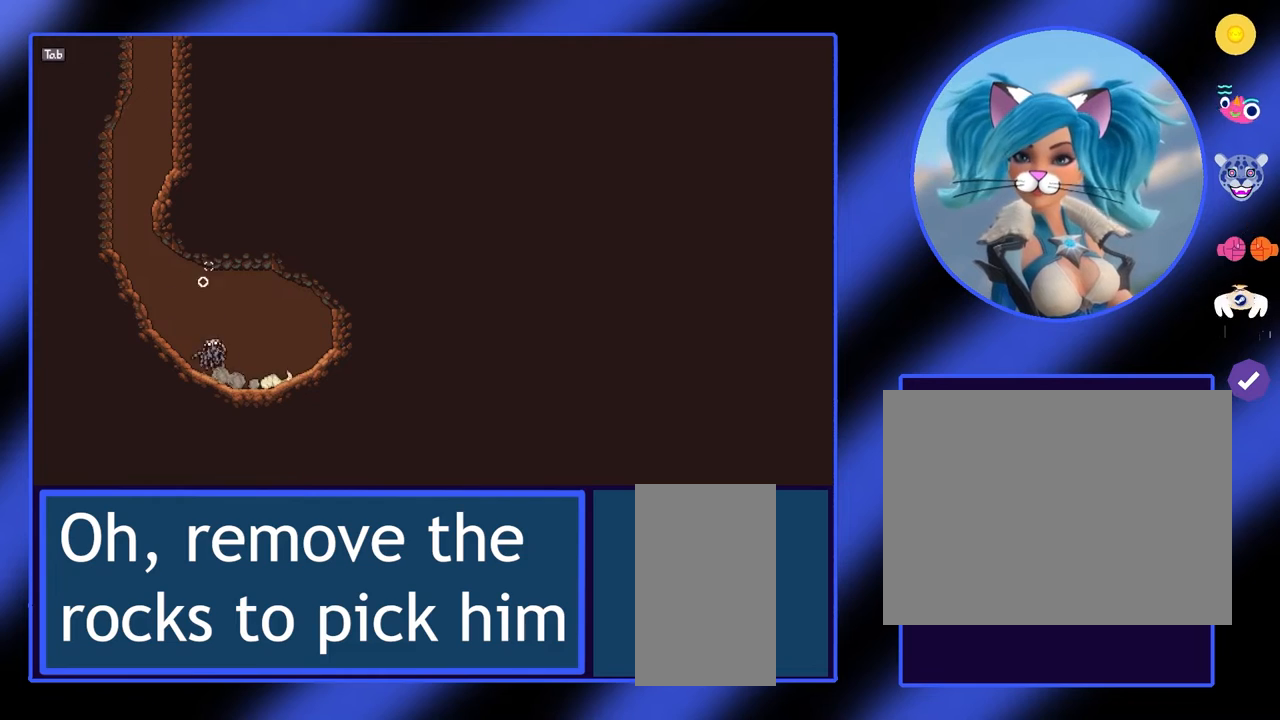
{"keys": [], "mouse": [], "events": [[333, "d", "up"]]}
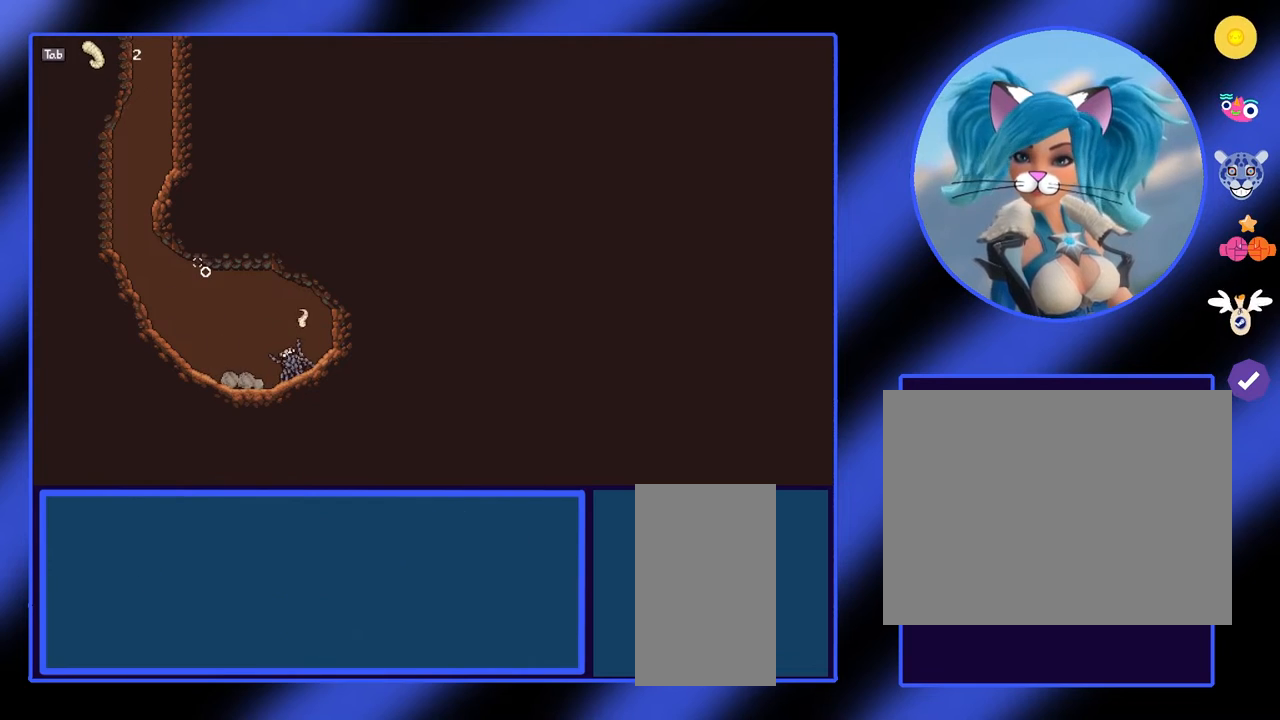
{"keys": ["a"], "mouse": [], "events": [[200, "a", "down"]]}
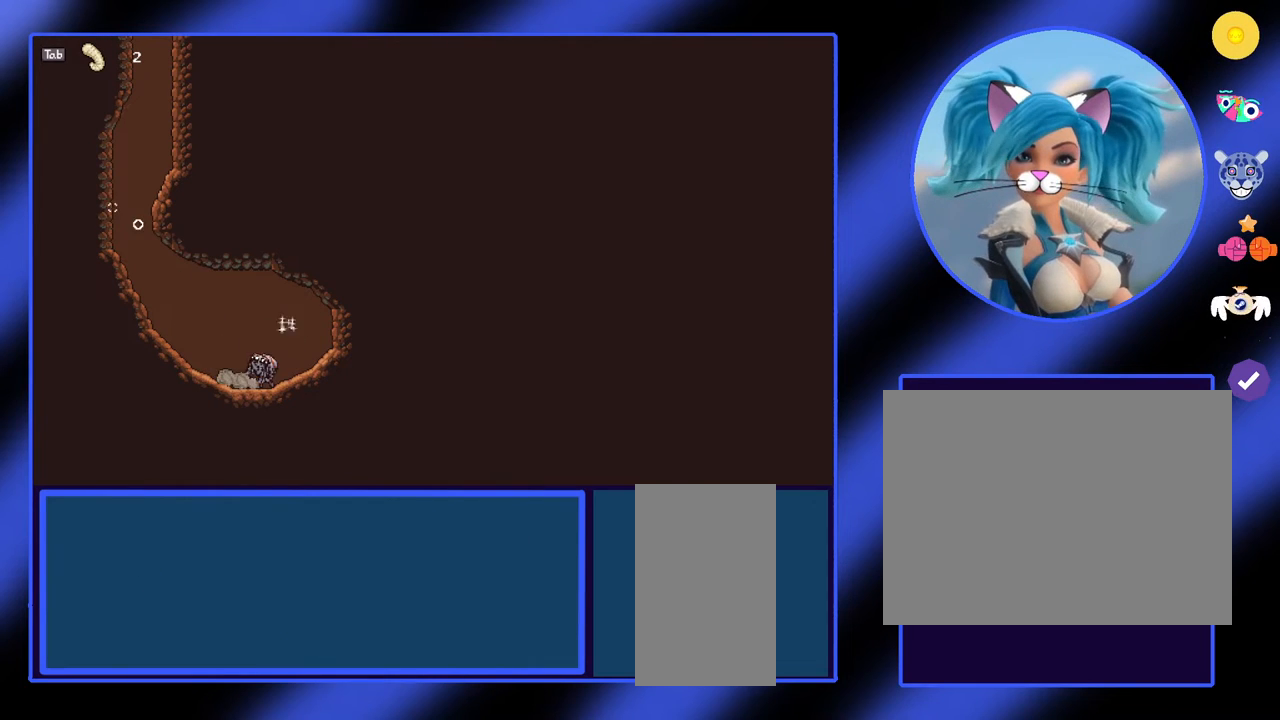
{"keys": [], "mouse": ["left"], "events": [[133, "a", "up"], [200, "mouse_left", "down"]]}
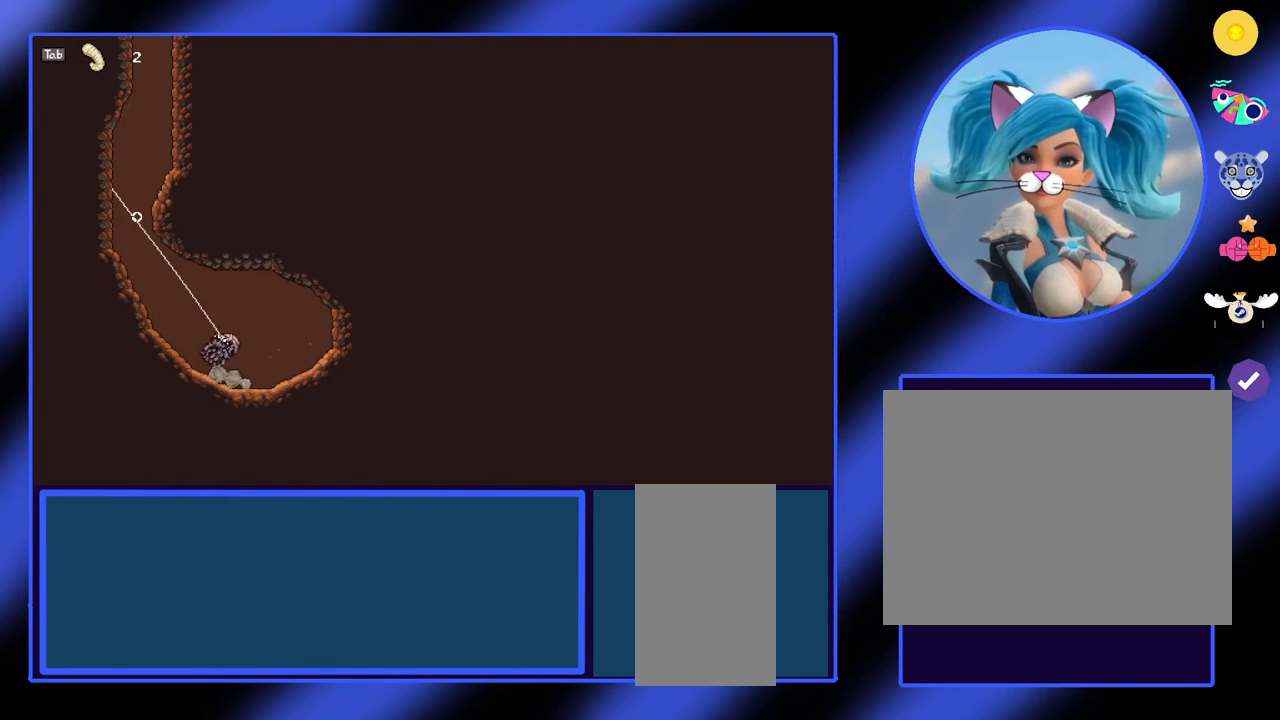
{"keys": ["d"], "mouse": ["left"], "events": [[467, "d", "down"]]}
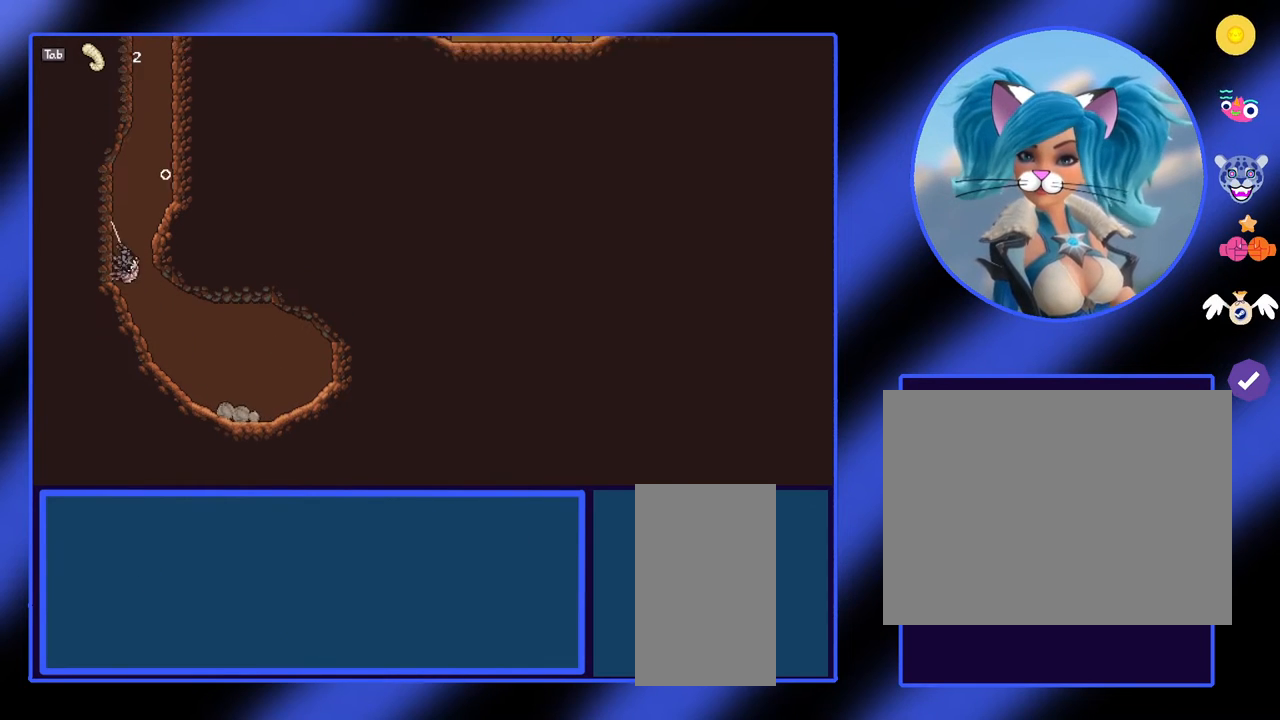
{"keys": [], "mouse": ["left"], "events": [[67, "mouse_left", "up"], [400, "d", "up"], [433, "mouse_left", "down"]]}
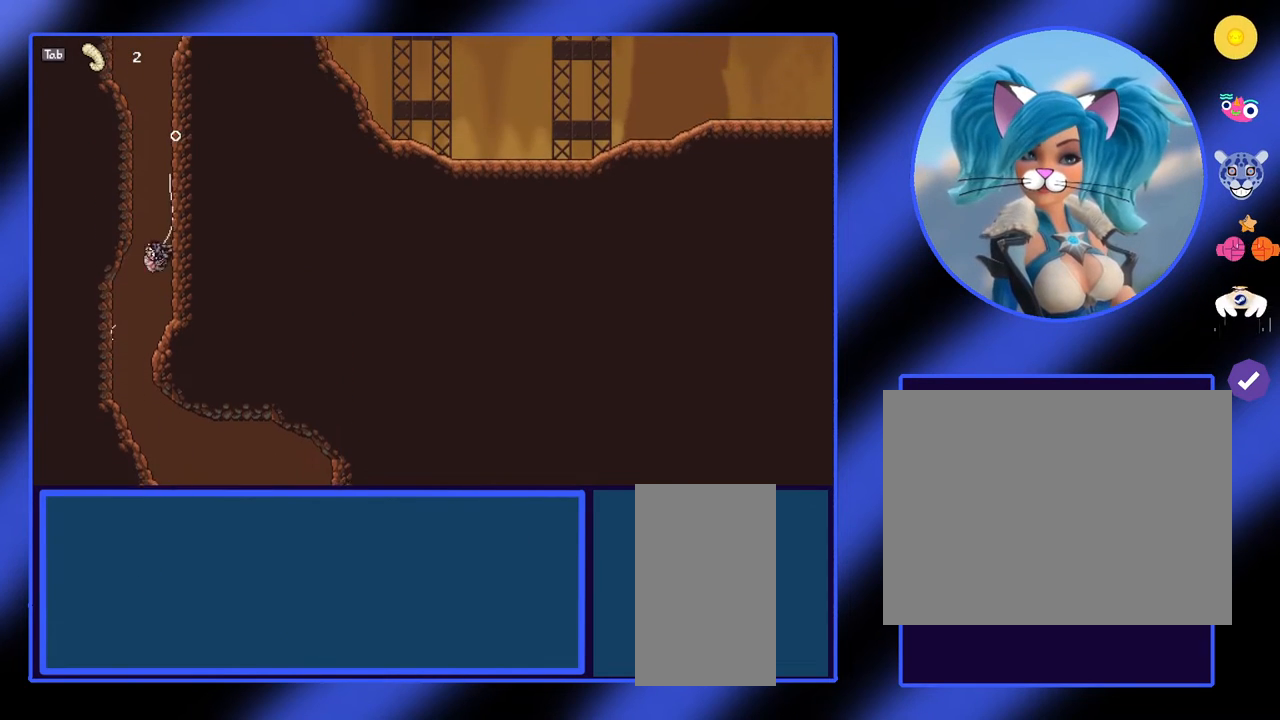
{"keys": [], "mouse": [], "events": [[500, "mouse_left", "up"]]}
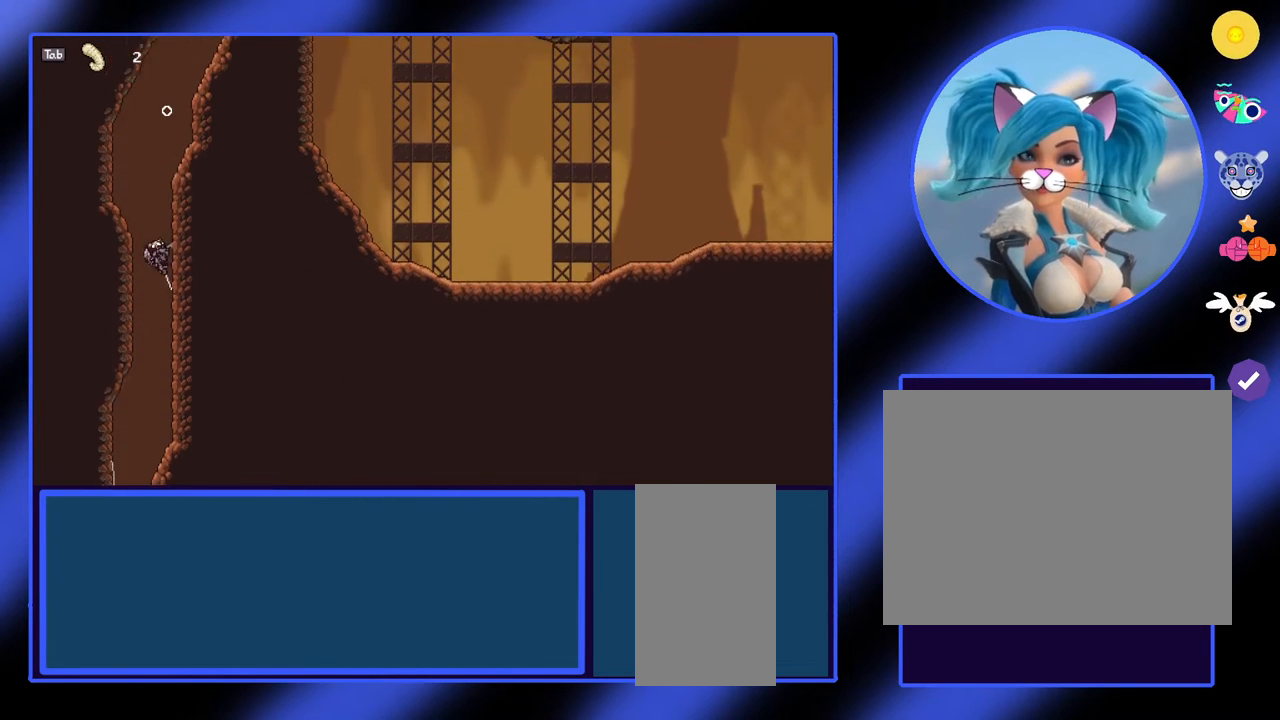
{"keys": ["d"], "mouse": ["left"], "events": [[267, "mouse_left", "down"], [400, "d", "down"]]}
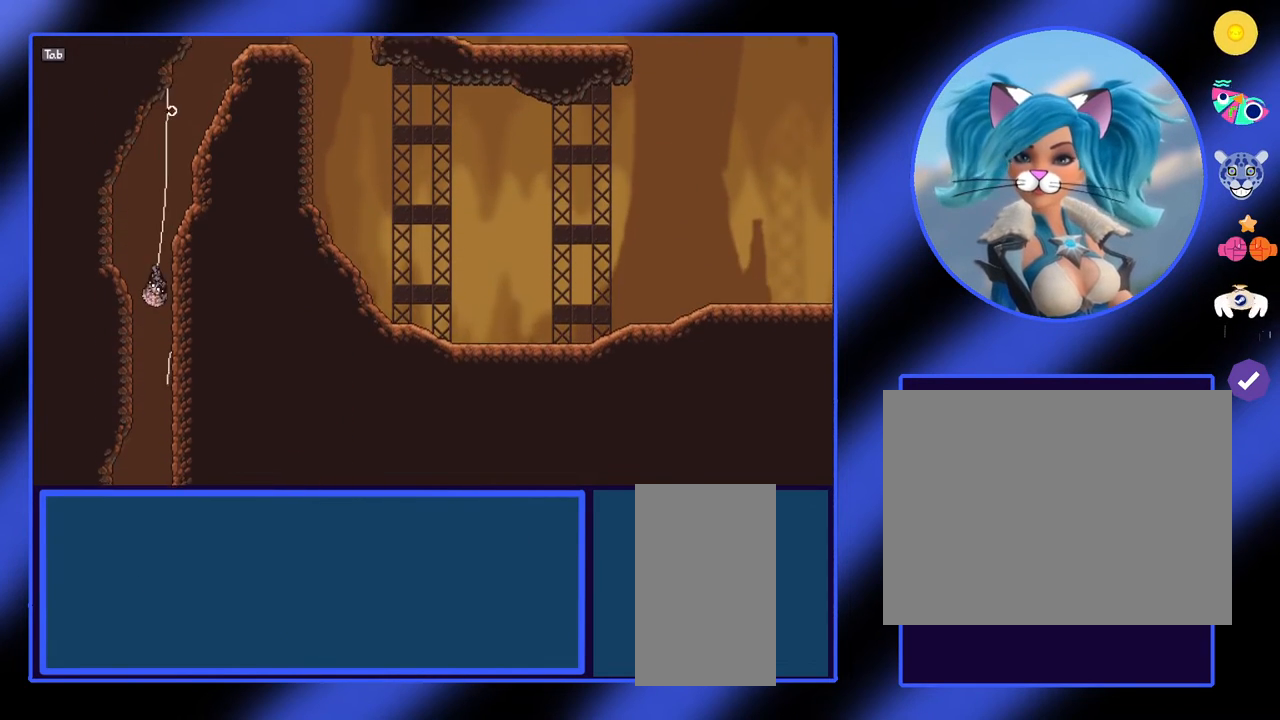
{"keys": ["d"], "mouse": [], "events": [[467, "mouse_left", "up"]]}
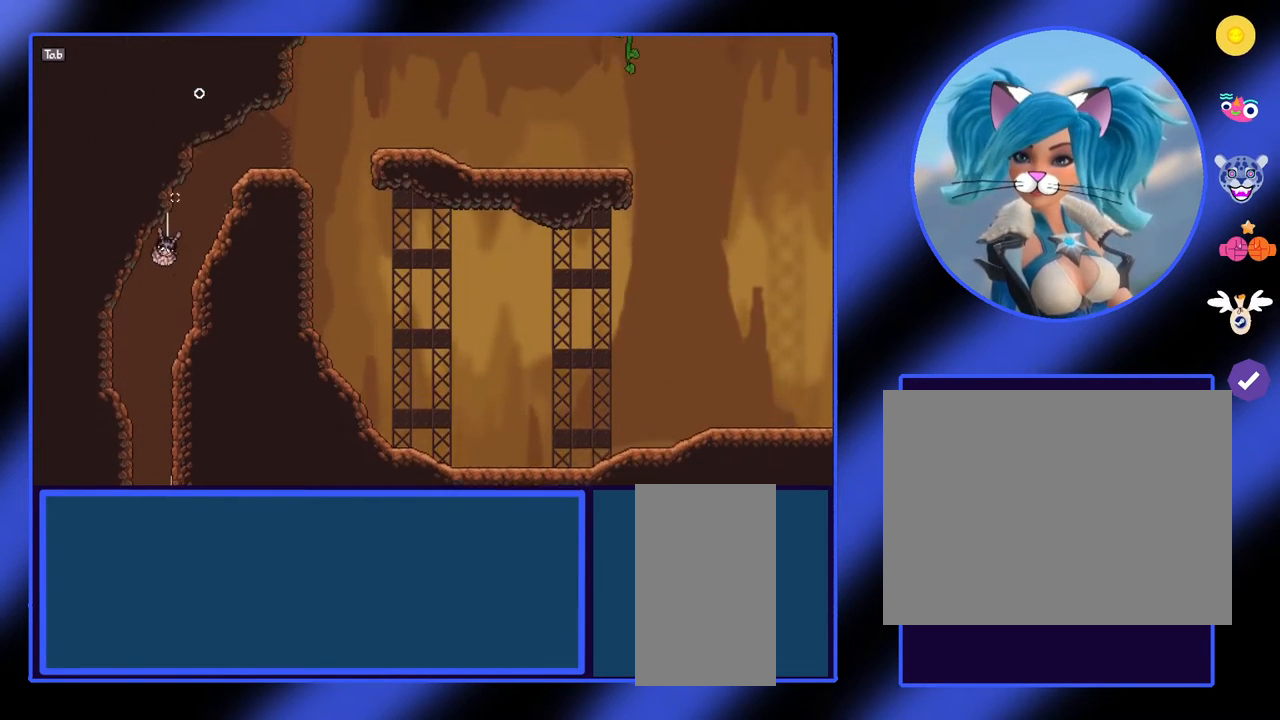
{"keys": ["d"], "mouse": [], "events": []}
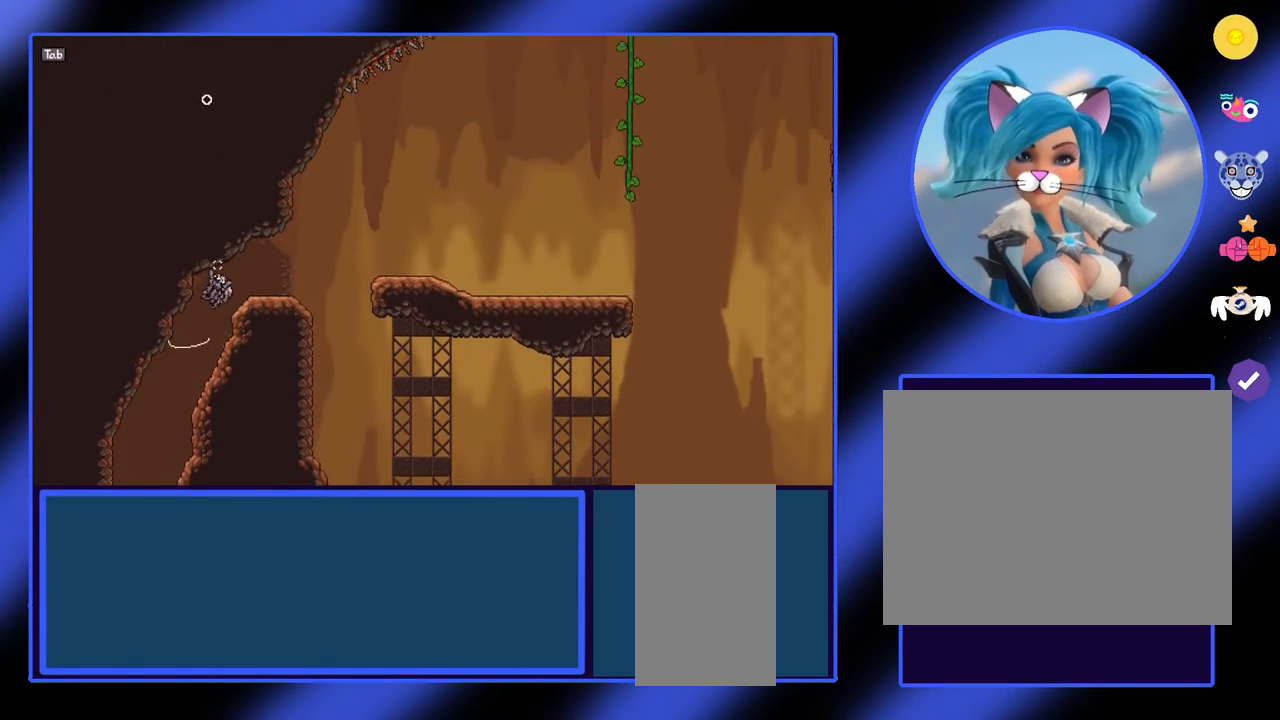
{"keys": [], "mouse": [], "events": [[300, "mouse_left", "down"], [467, "d", "up"], [500, "mouse_left", "up"]]}
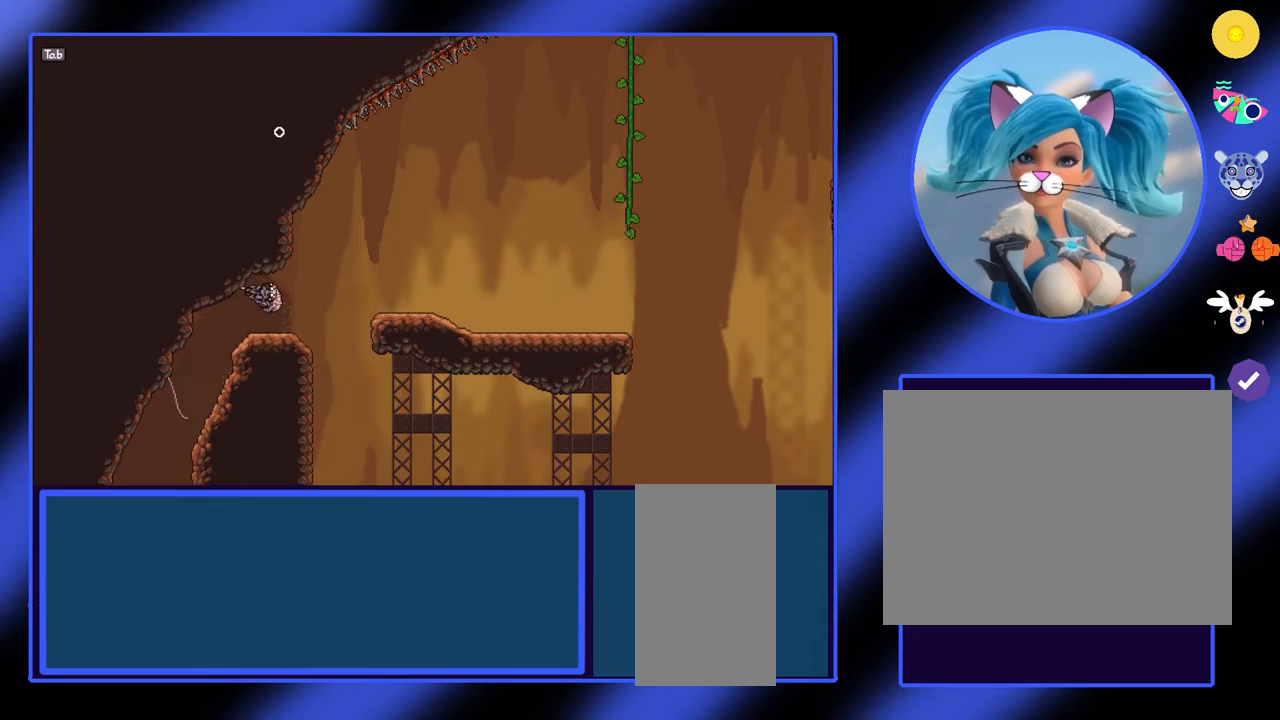
{"keys": [], "mouse": [], "events": [[233, "d", "down"], [500, "d", "up"]]}
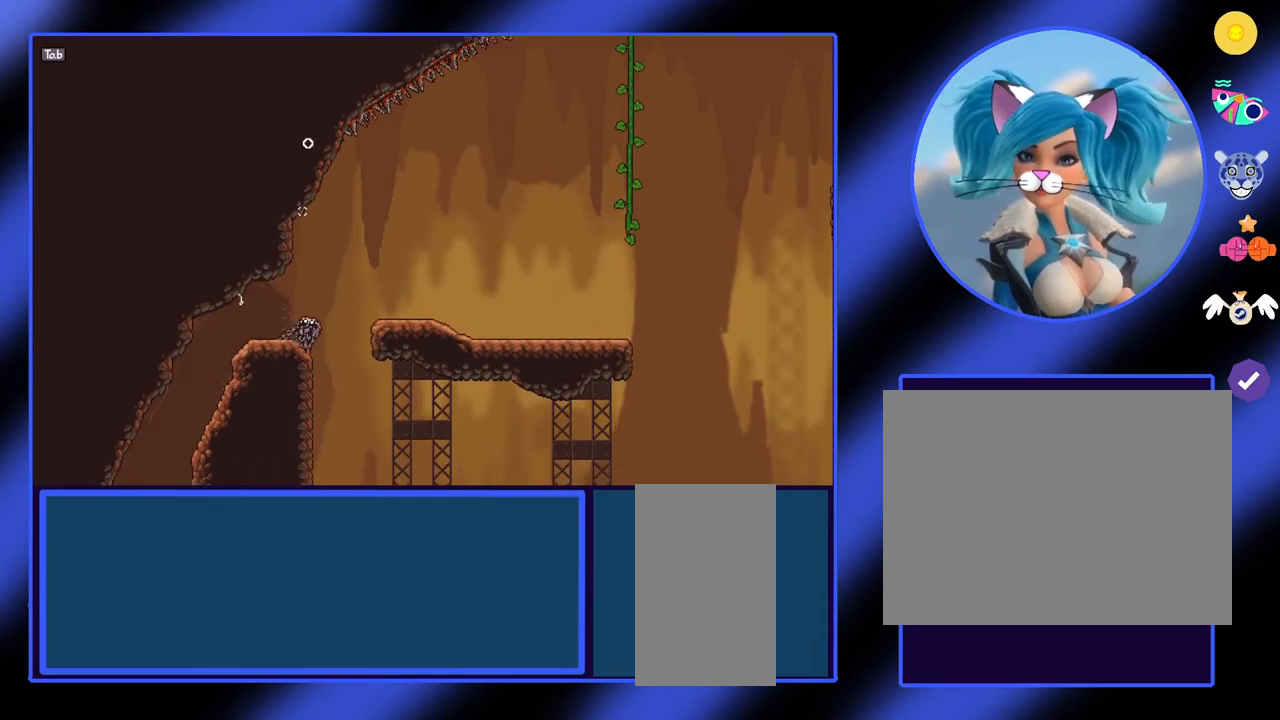
{"keys": ["d"], "mouse": [], "events": [[67, "d", "down"], [400, "d", "up"], [500, "d", "down"]]}
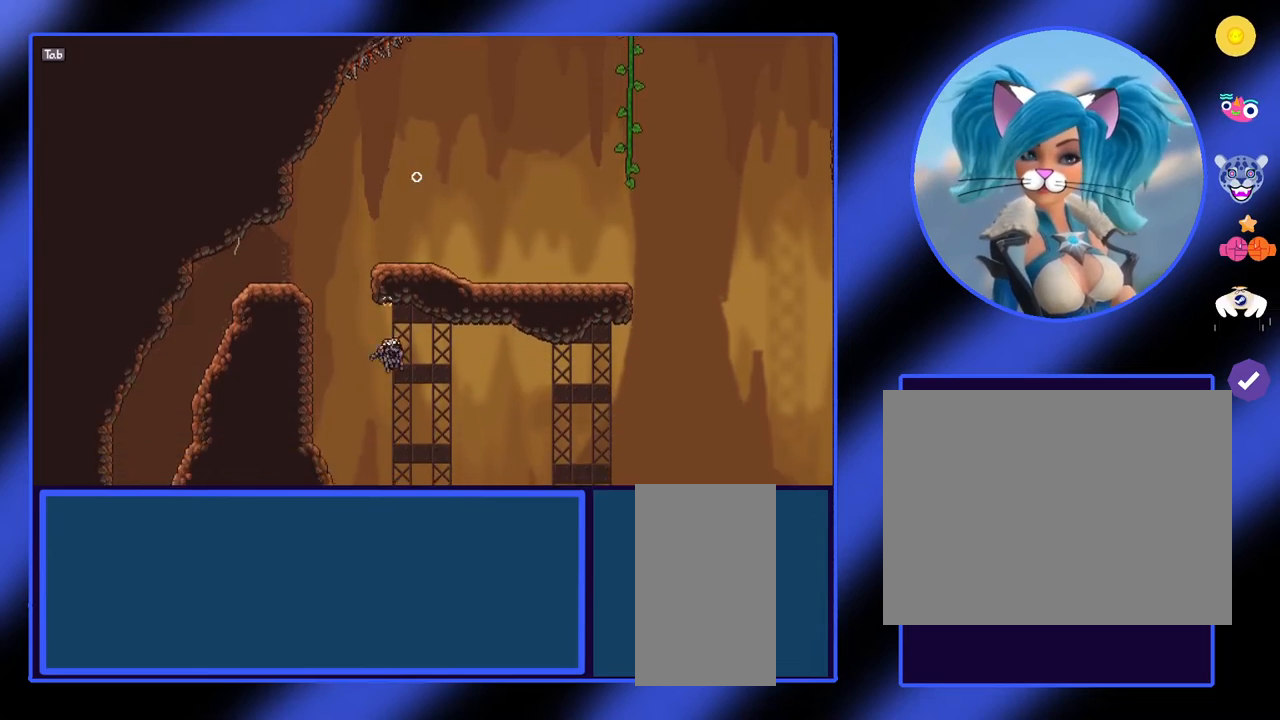
{"keys": [], "mouse": [], "events": [[200, "d", "up"]]}
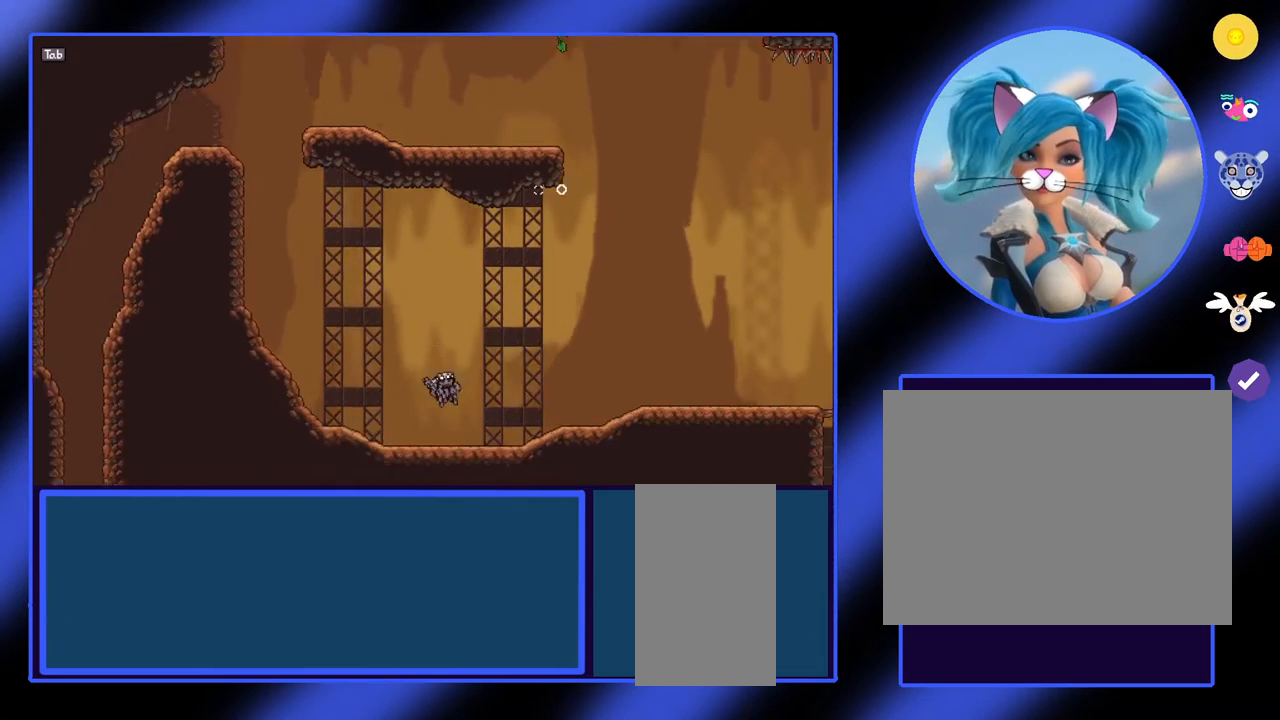
{"keys": ["d"], "mouse": [], "events": [[333, "d", "down"]]}
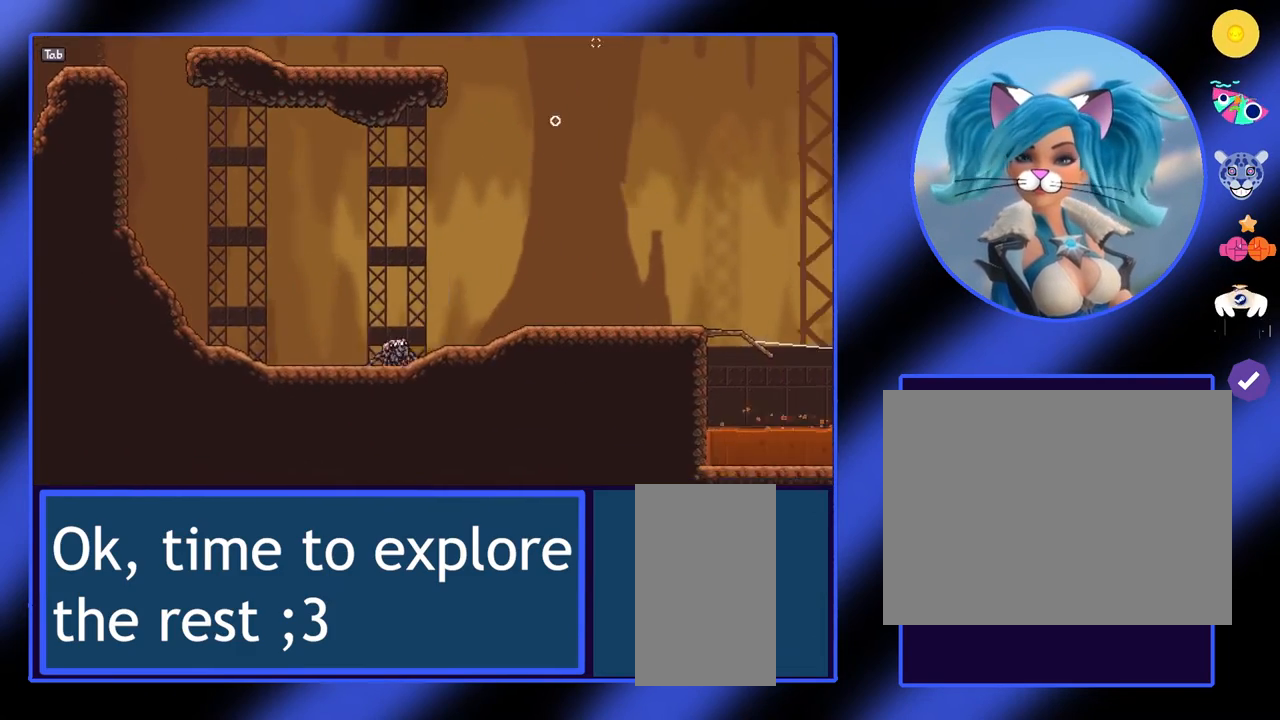
{"keys": [], "mouse": ["left"], "events": [[200, "d", "up"], [367, "mouse_left", "down"]]}
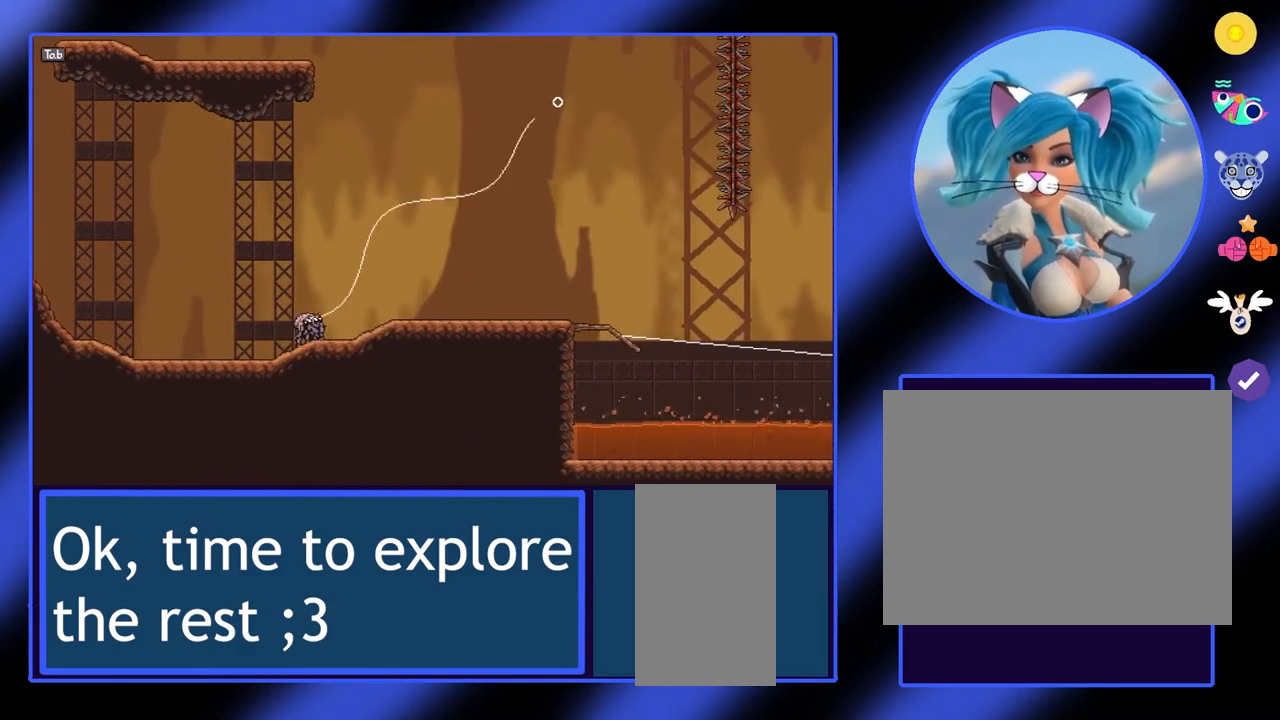
{"keys": ["a"], "mouse": ["left"], "events": [[167, "a", "down"]]}
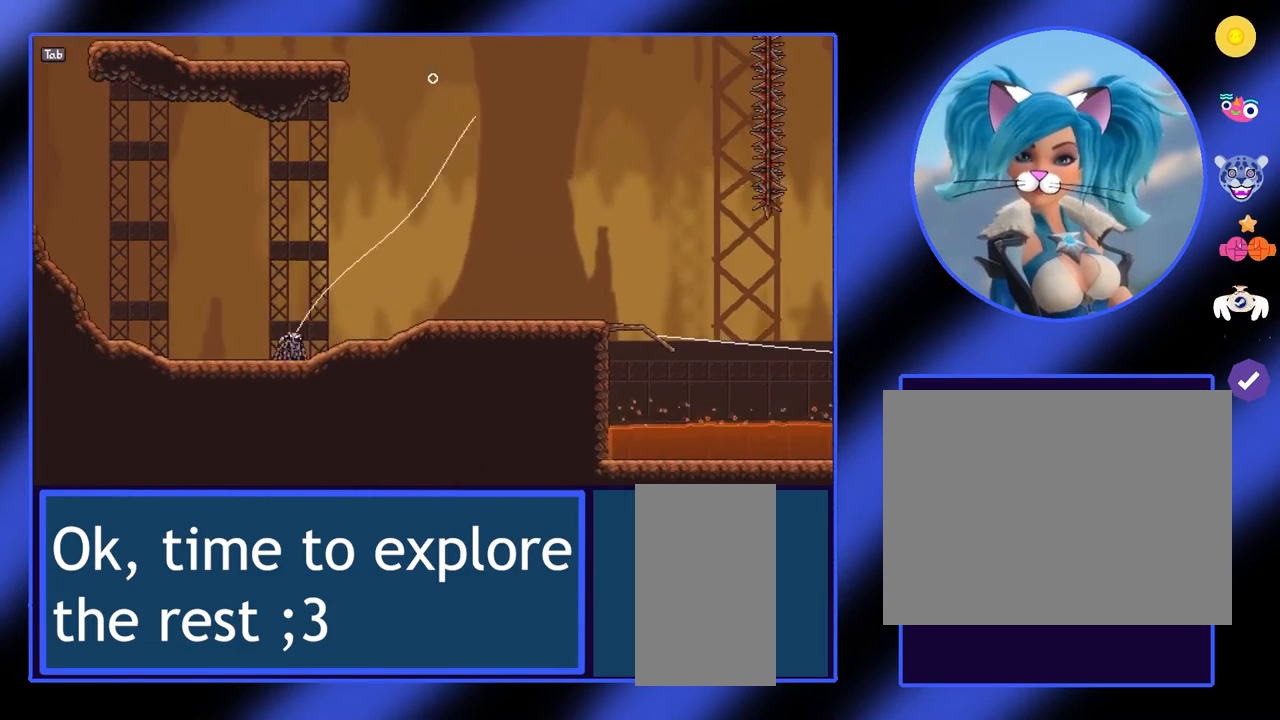
{"keys": [], "mouse": [], "events": [[100, "mouse_left", "up"], [133, "a", "up"]]}
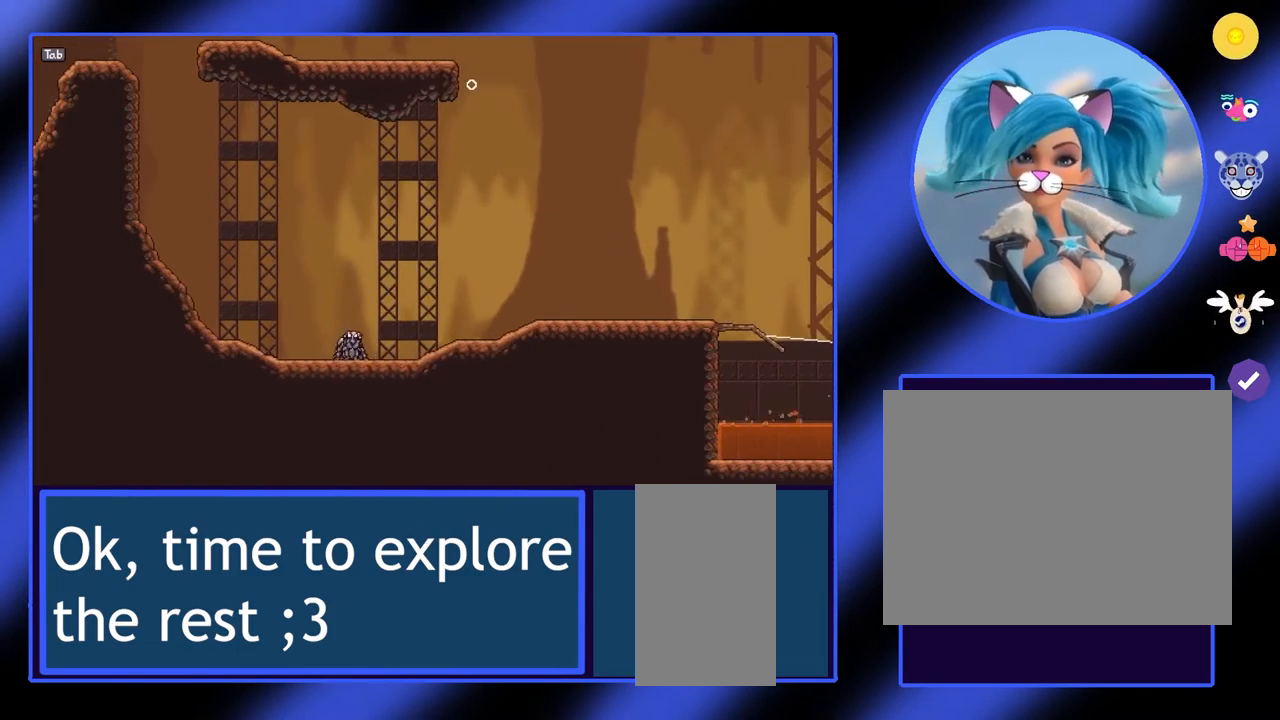
{"keys": ["d"], "mouse": [], "events": [[33, "d", "down"]]}
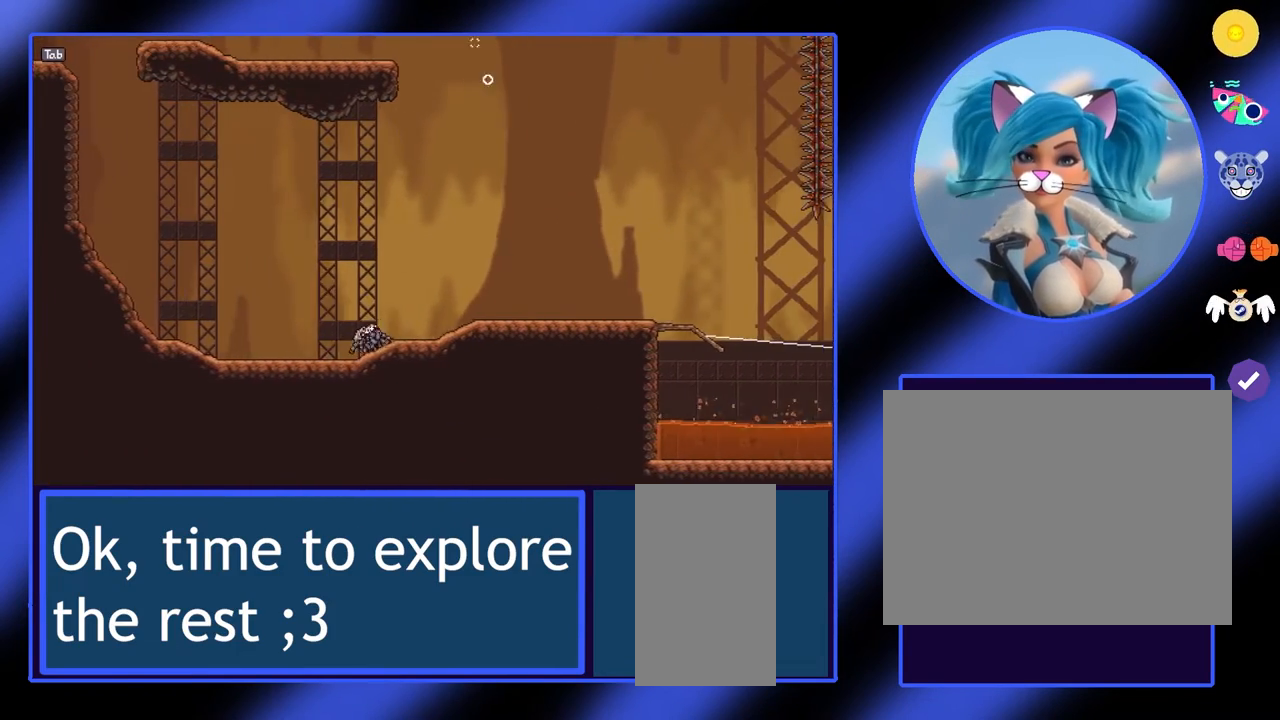
{"keys": ["d"], "mouse": [], "events": []}
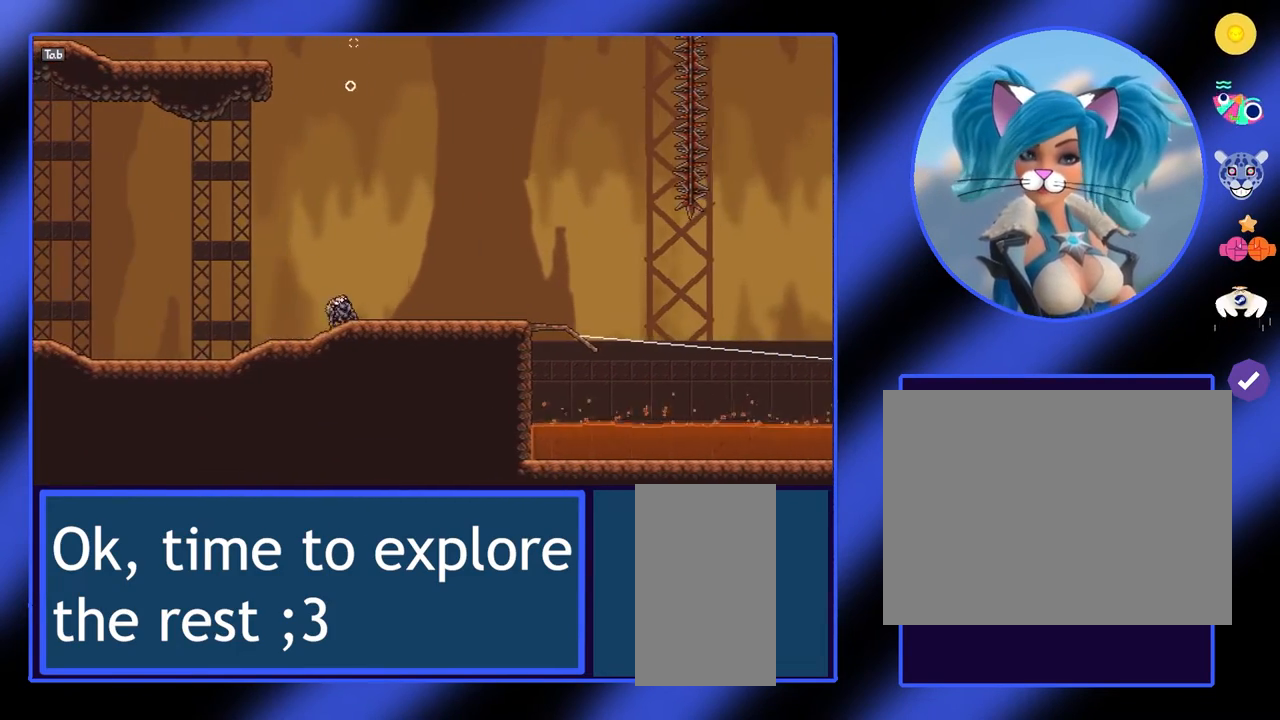
{"keys": [], "mouse": [], "events": [[167, "d", "up"]]}
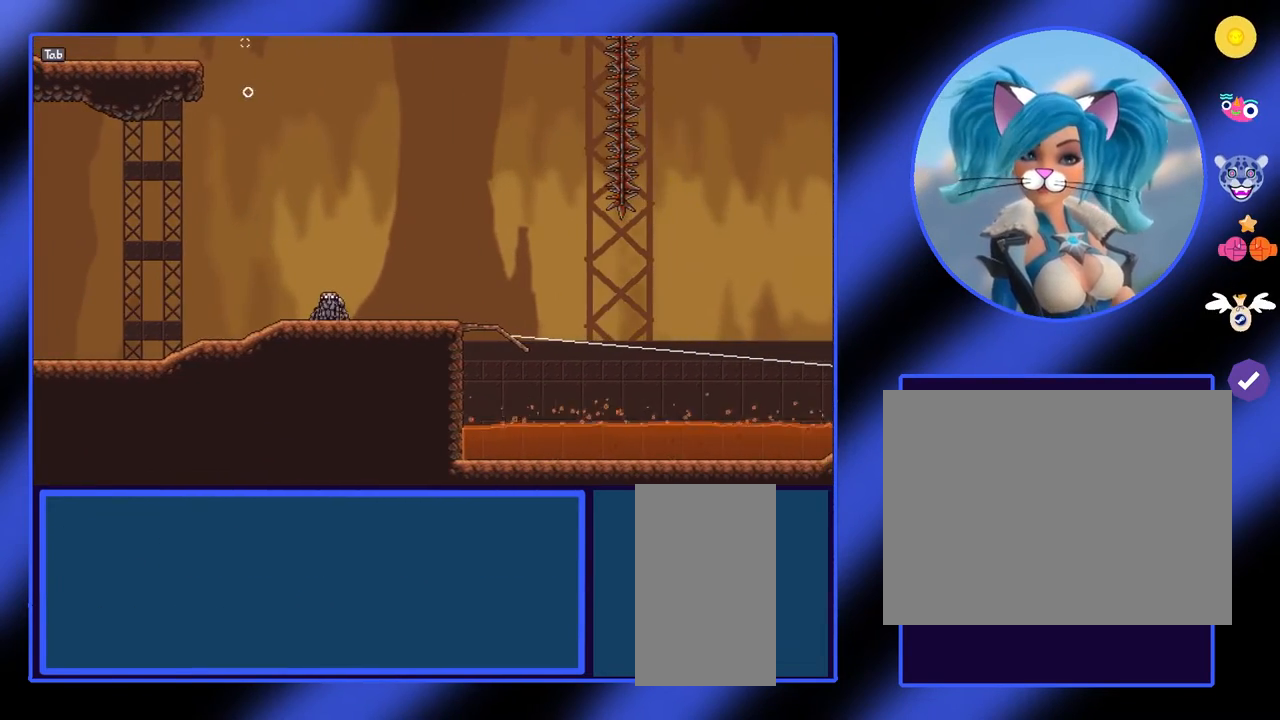
{"keys": [], "mouse": [], "events": []}
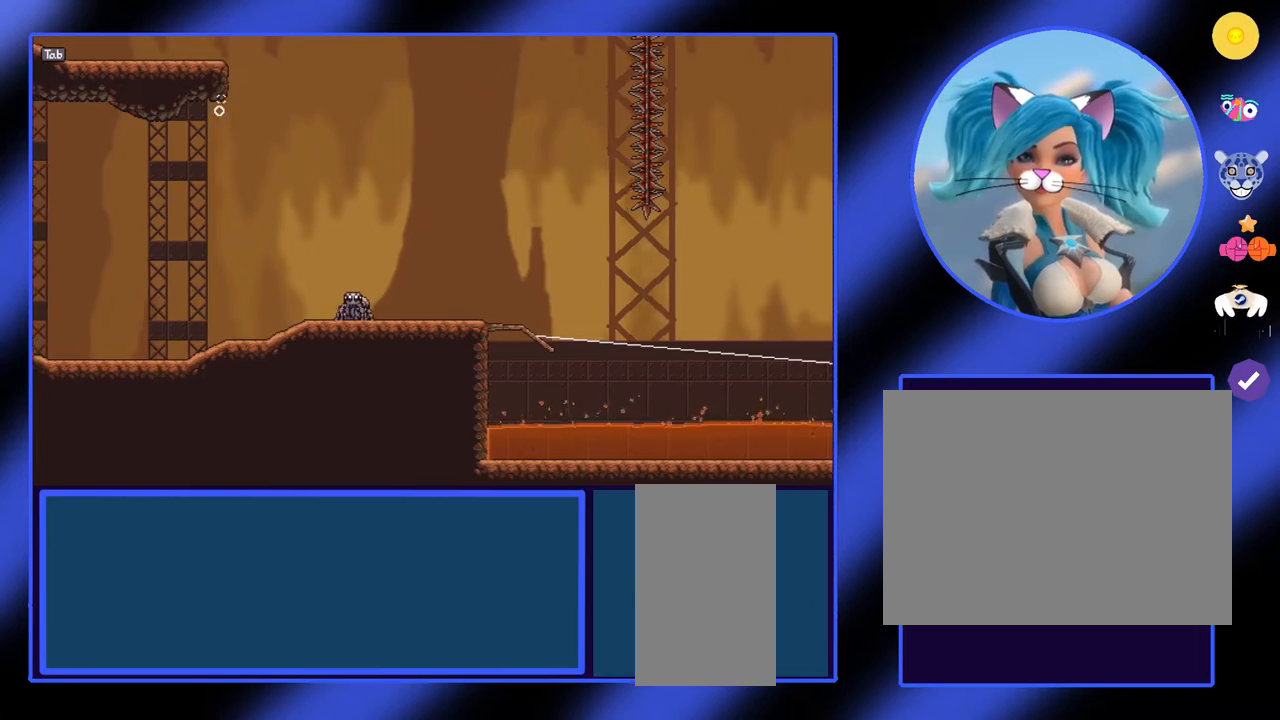
{"keys": [], "mouse": [], "events": []}
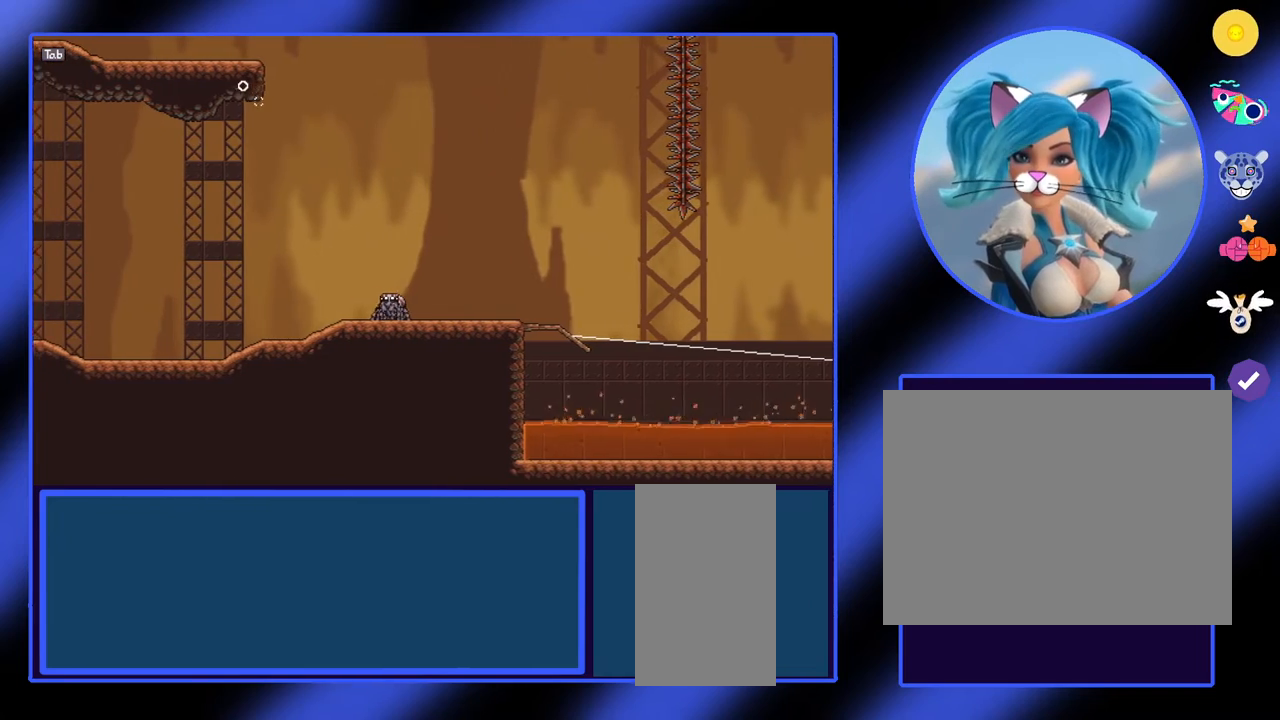
{"keys": [], "mouse": [], "events": []}
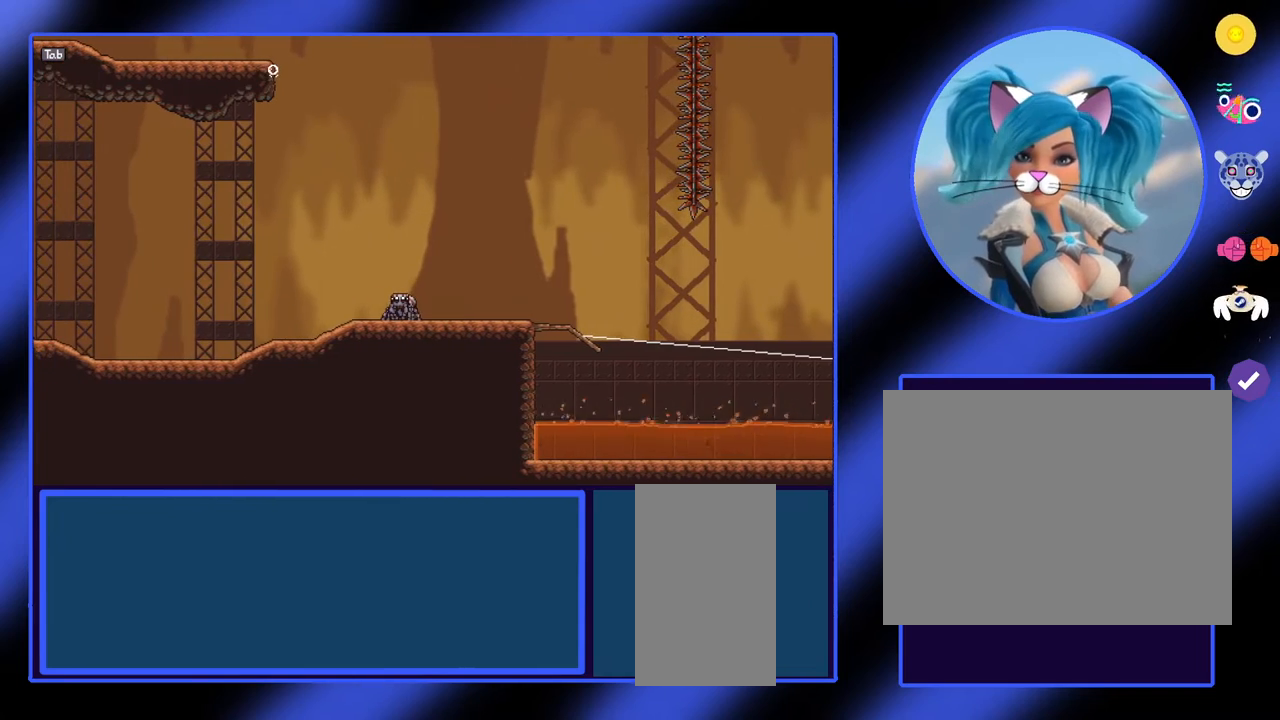
{"keys": [], "mouse": ["left"], "events": [[200, "mouse_left", "down"]]}
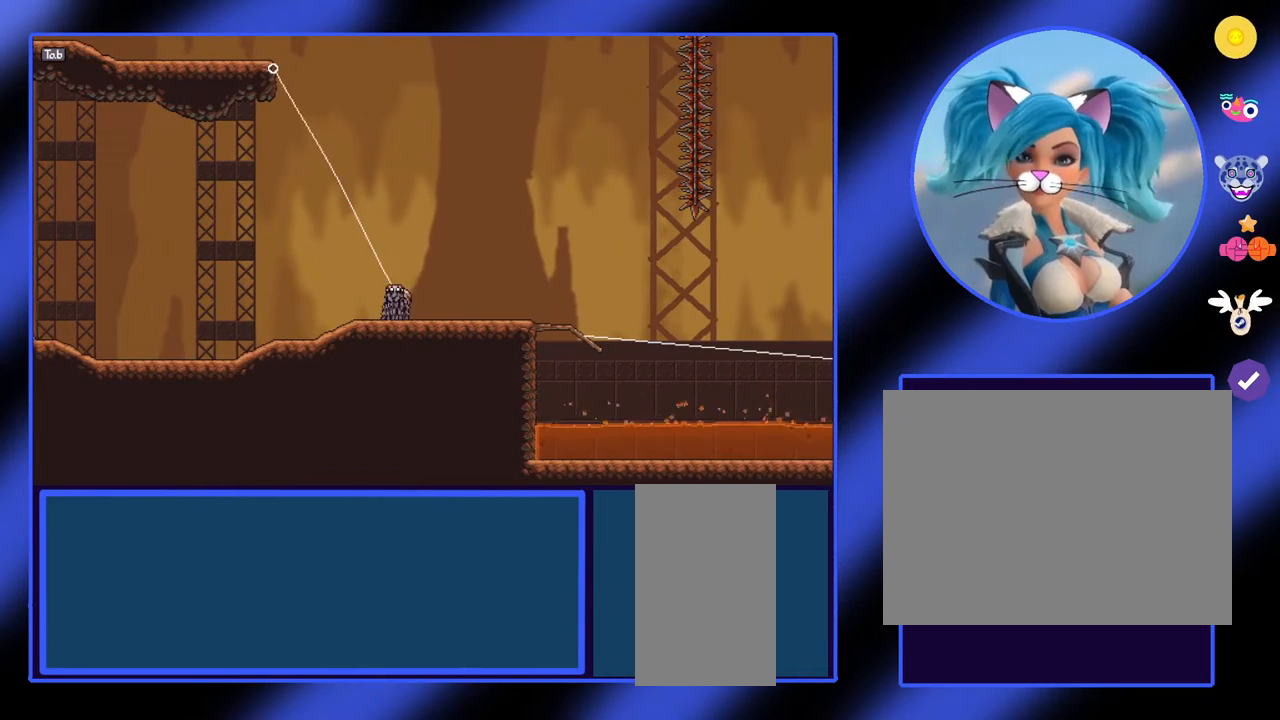
{"keys": ["d"], "mouse": ["left"], "events": [[300, "d", "down"]]}
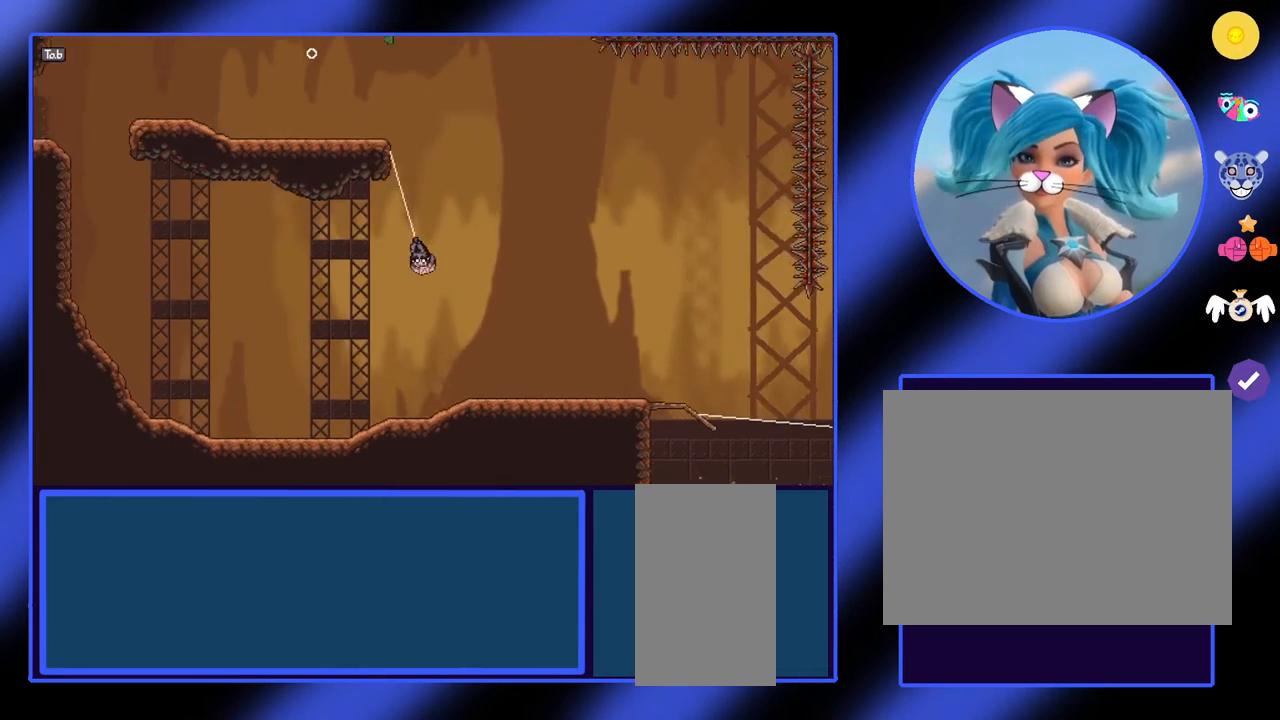
{"keys": [], "mouse": ["left"], "events": [[67, "d", "up"]]}
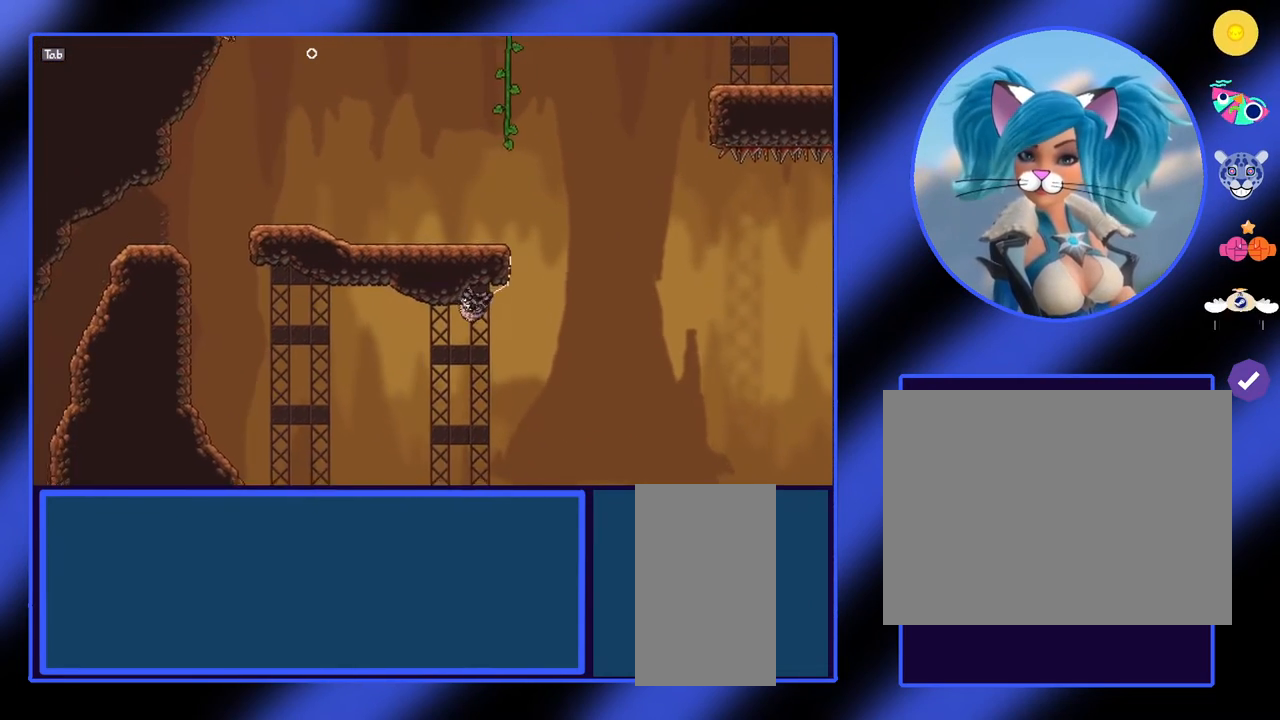
{"keys": ["d"], "mouse": ["left"], "events": [[133, "d", "down"]]}
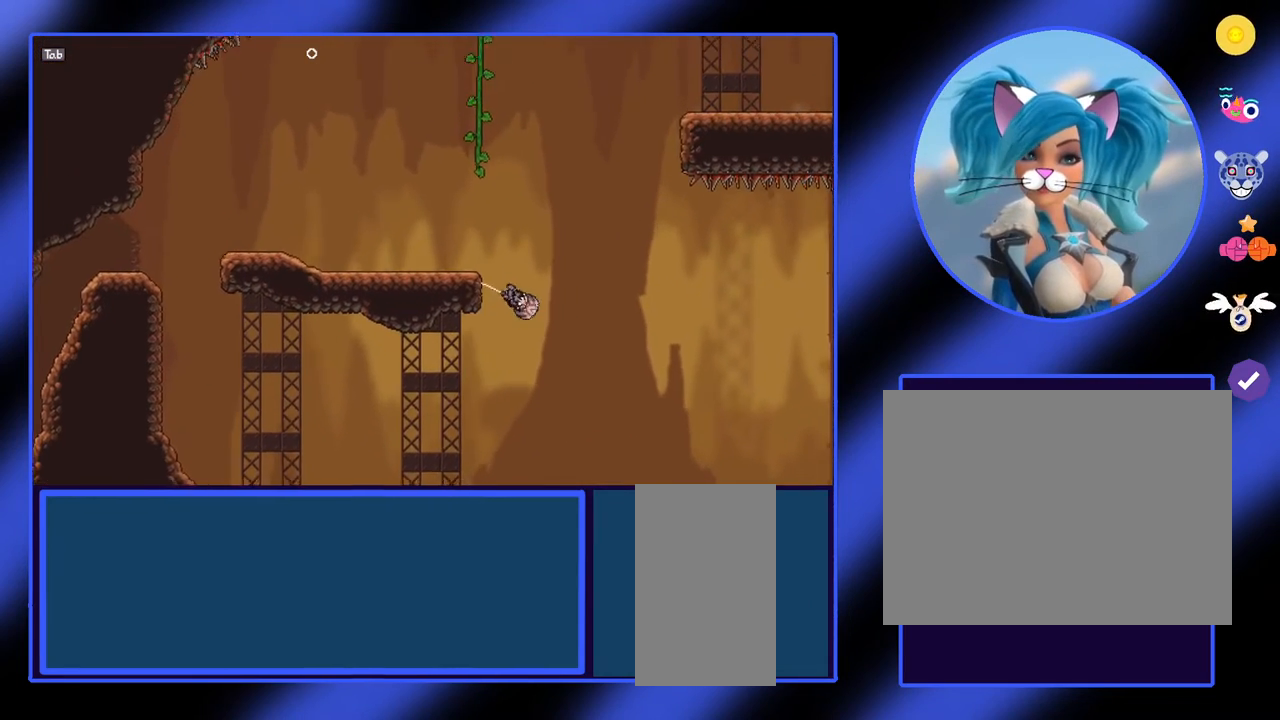
{"keys": ["a"], "mouse": ["left"], "events": [[100, "a", "down"], [100, "d", "up"]]}